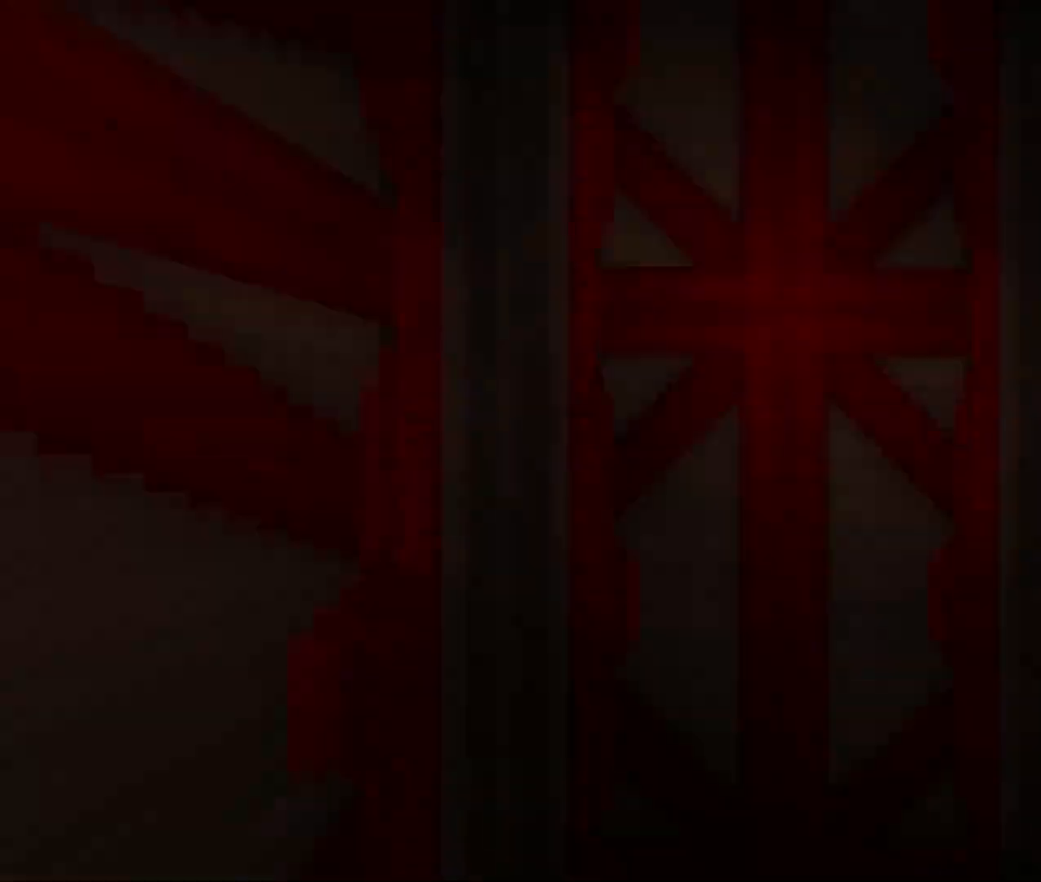
Gameplay with keyboard and mouse; each line is a JSON object with the keys and mouse buttons held at the frame after it. "events" lists presses ("down") and releases ("up") of "1", "2", "3", "4", "5", "a", "b", "c", "d", "e", "f", "g", "q", "r", "s", "shift", "space", "t", "tab", "v", "w", "x", "z", "mouse_left", "mouse_wheel", "mouse_right", "mouse_mb4" and "mouse_mb5" between this image and that frame as [ms after this image, input, new state], when the widget could be followed in between. "mouse_left", "mouse_wheel", "mouse_right", "mouse_mb4", "mouse_mb5" = the "left", "wheel", "right", "mb4", "mb5" buttons of the "mouse" list. No other keys are recorded. "wheel" means that the mouse wheel is clicked or scrolled. Mouse movement is not recorded. Not read: other_keys.
{"keys": [], "mouse": [], "events": [[33, "2", "up"]]}
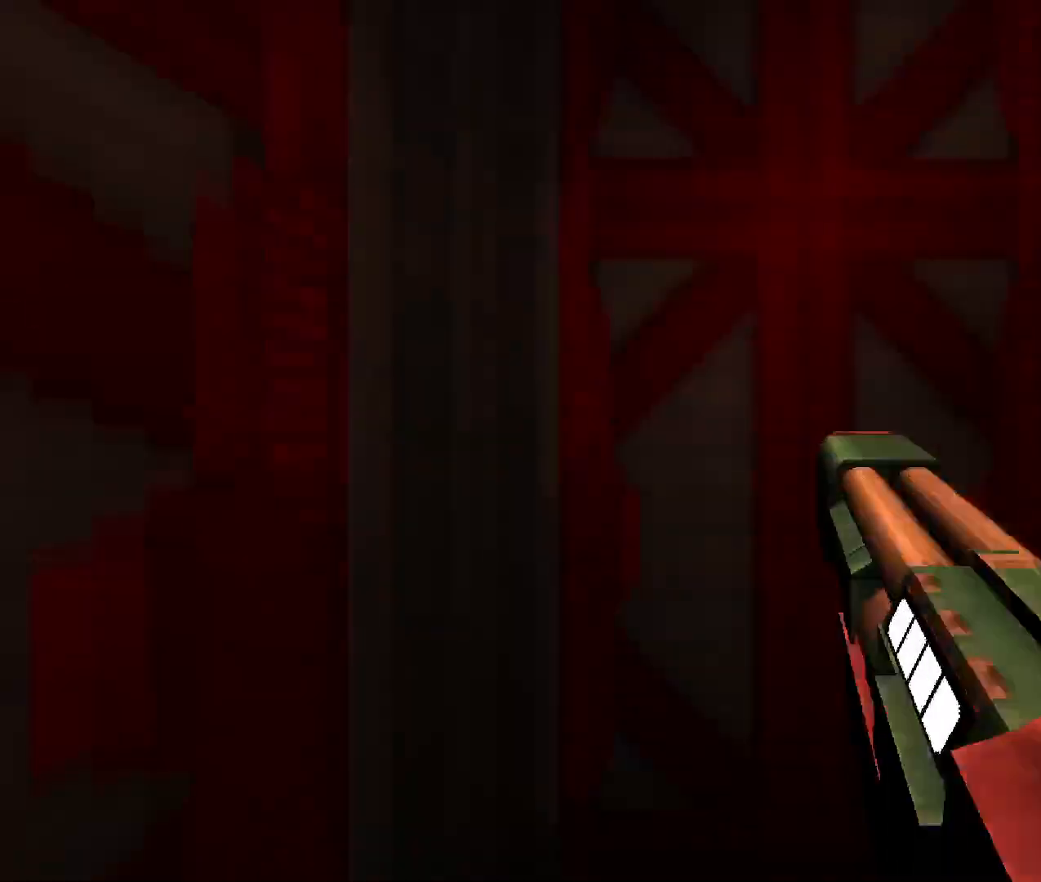
{"keys": [], "mouse": [], "events": []}
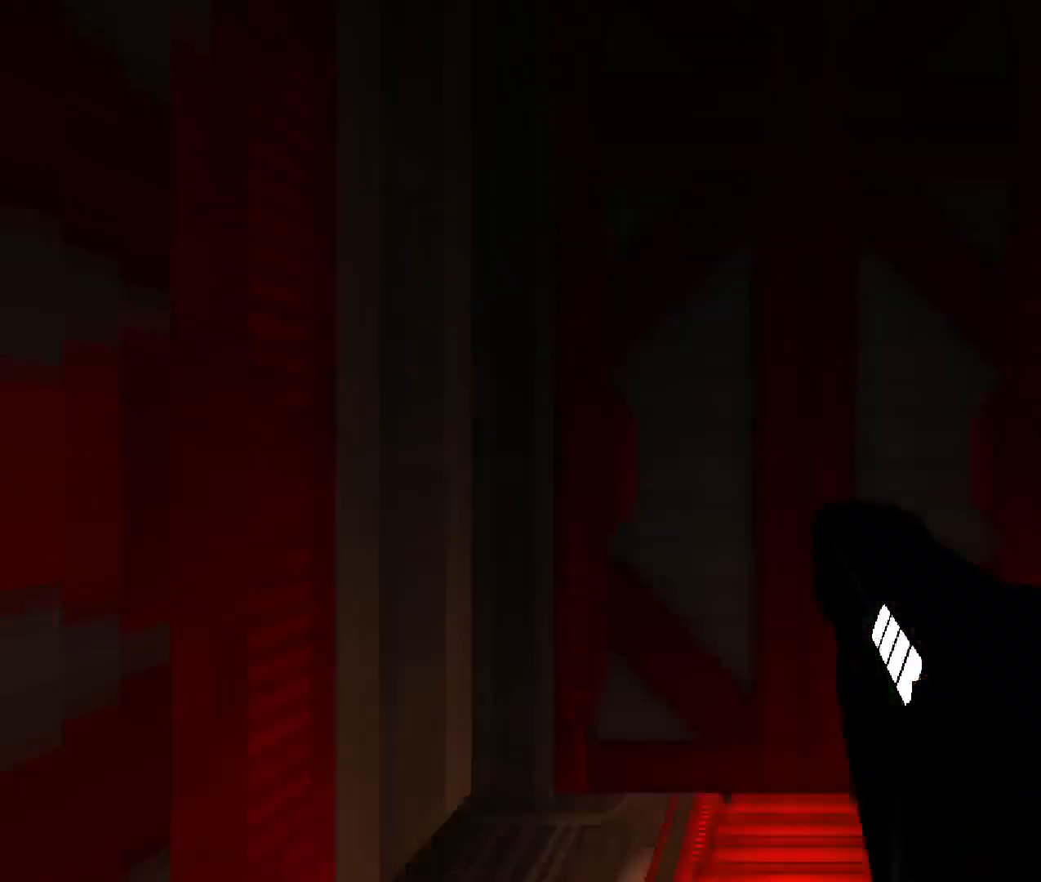
{"keys": ["space", "w"], "mouse": [], "events": [[50, "w", "down"], [400, "space", "down"]]}
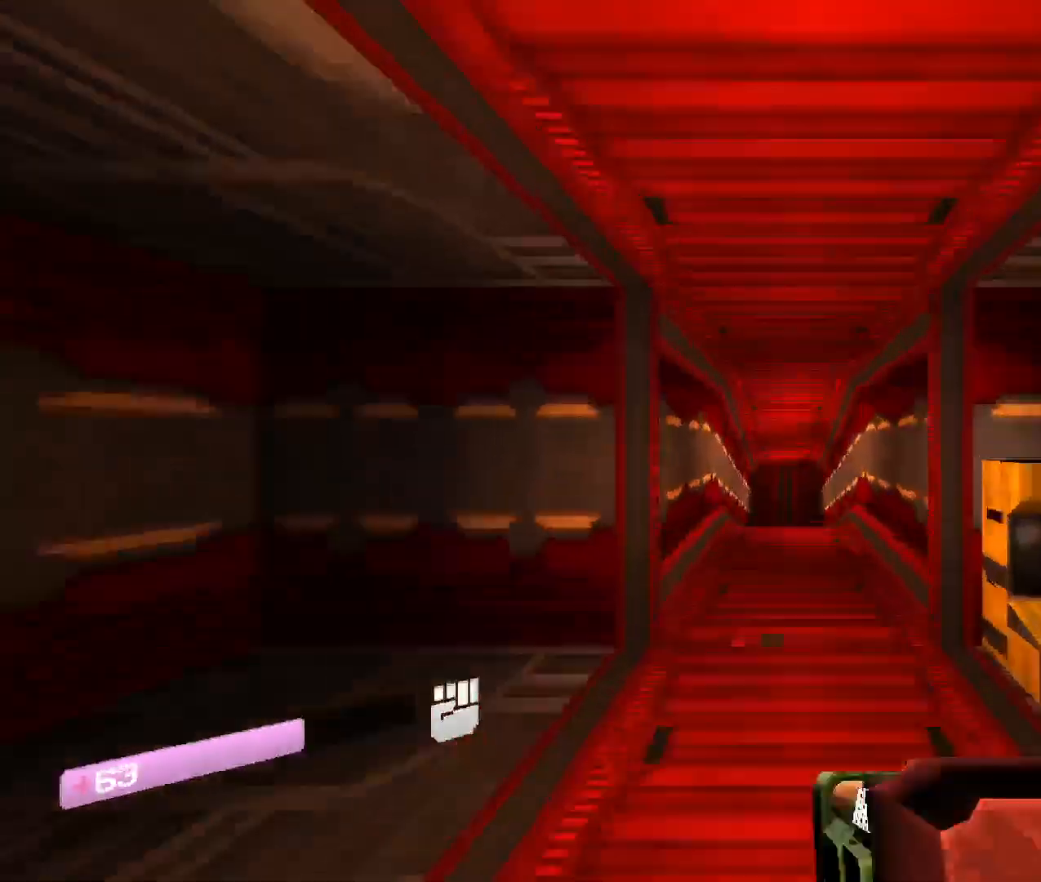
{"keys": [], "mouse": [], "events": [[117, "space", "up"], [433, "w", "up"]]}
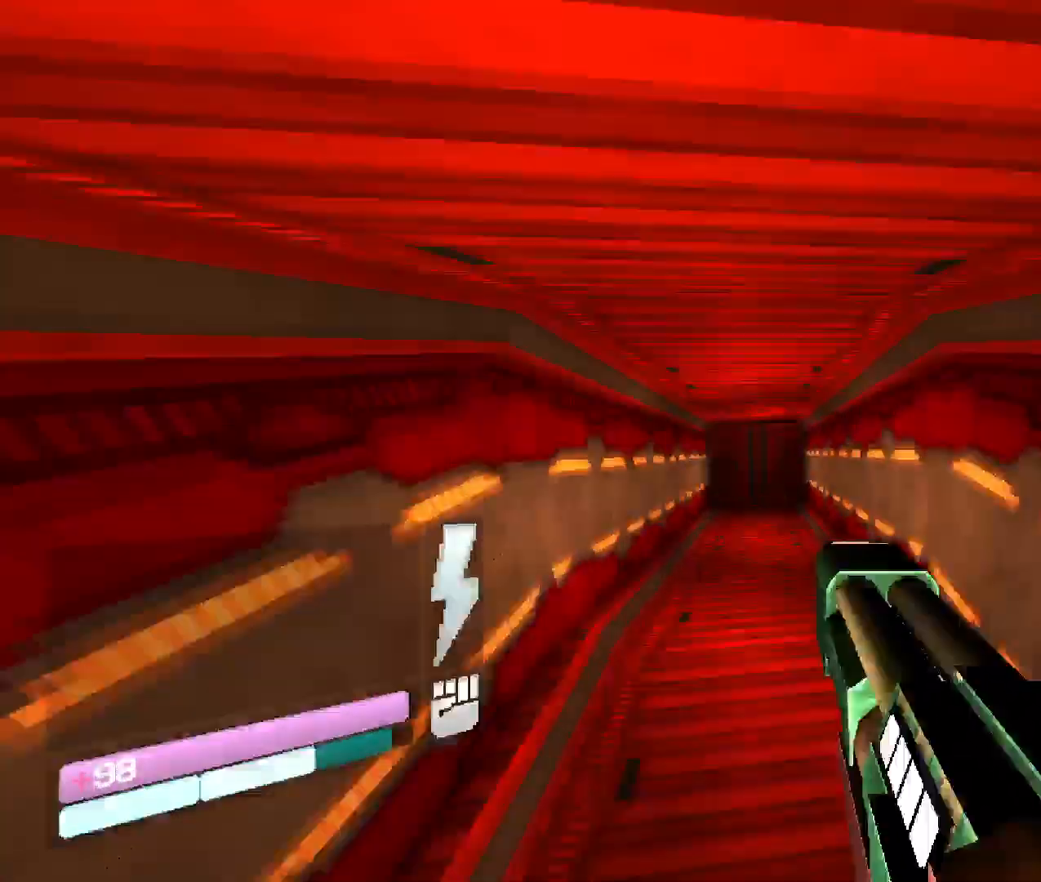
{"keys": ["w"], "mouse": [], "events": [[383, "w", "down"]]}
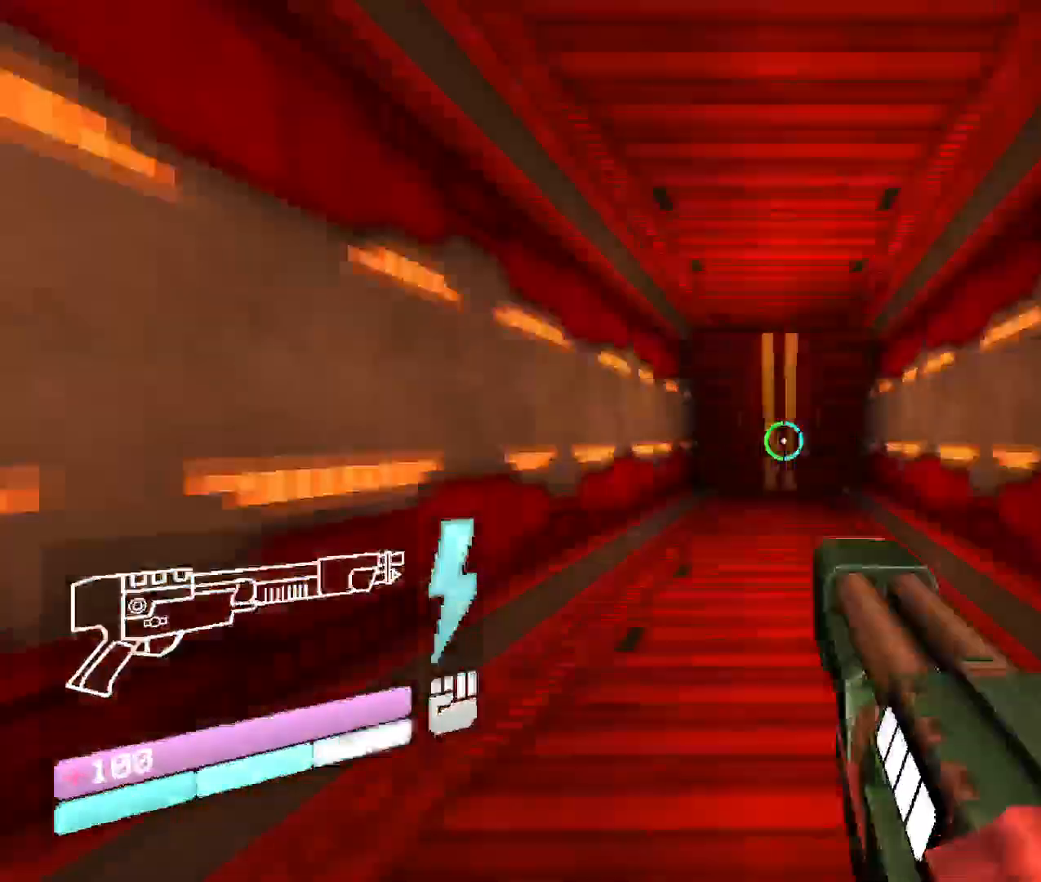
{"keys": ["w"], "mouse": [], "events": [[100, "space", "down"], [300, "space", "up"]]}
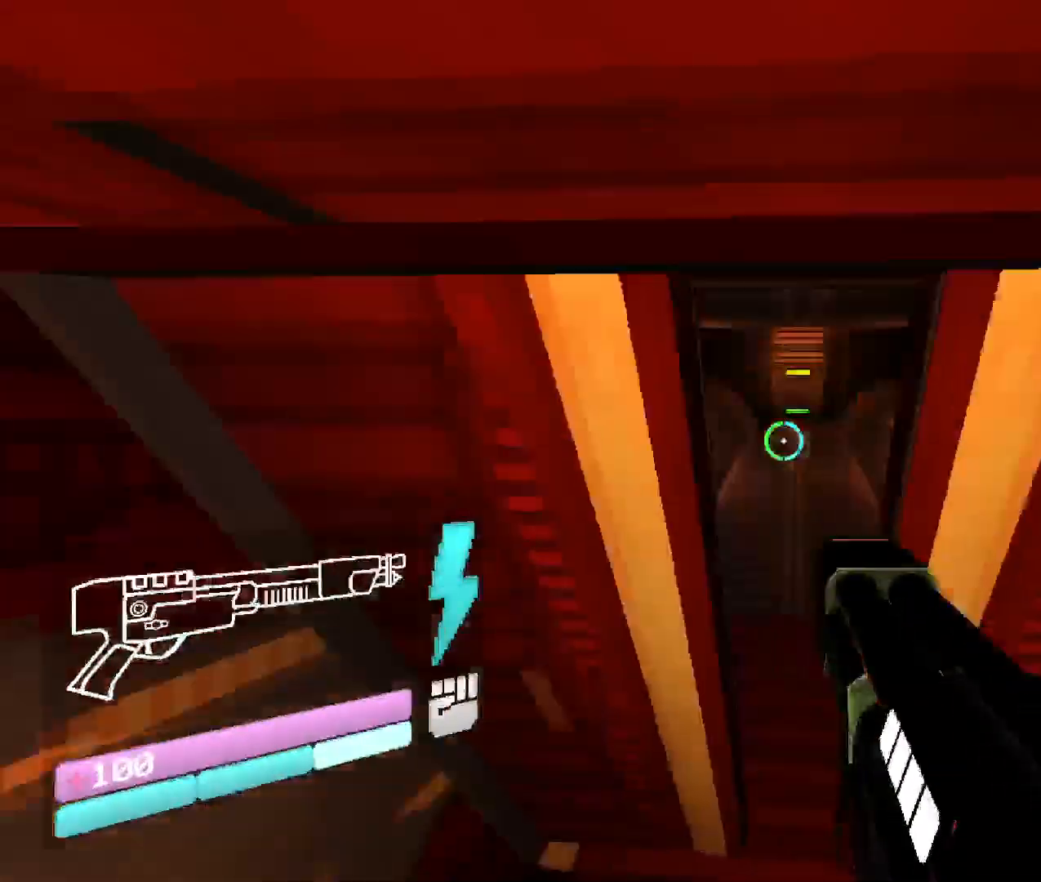
{"keys": ["space", "w"], "mouse": [], "events": [[367, "space", "down"]]}
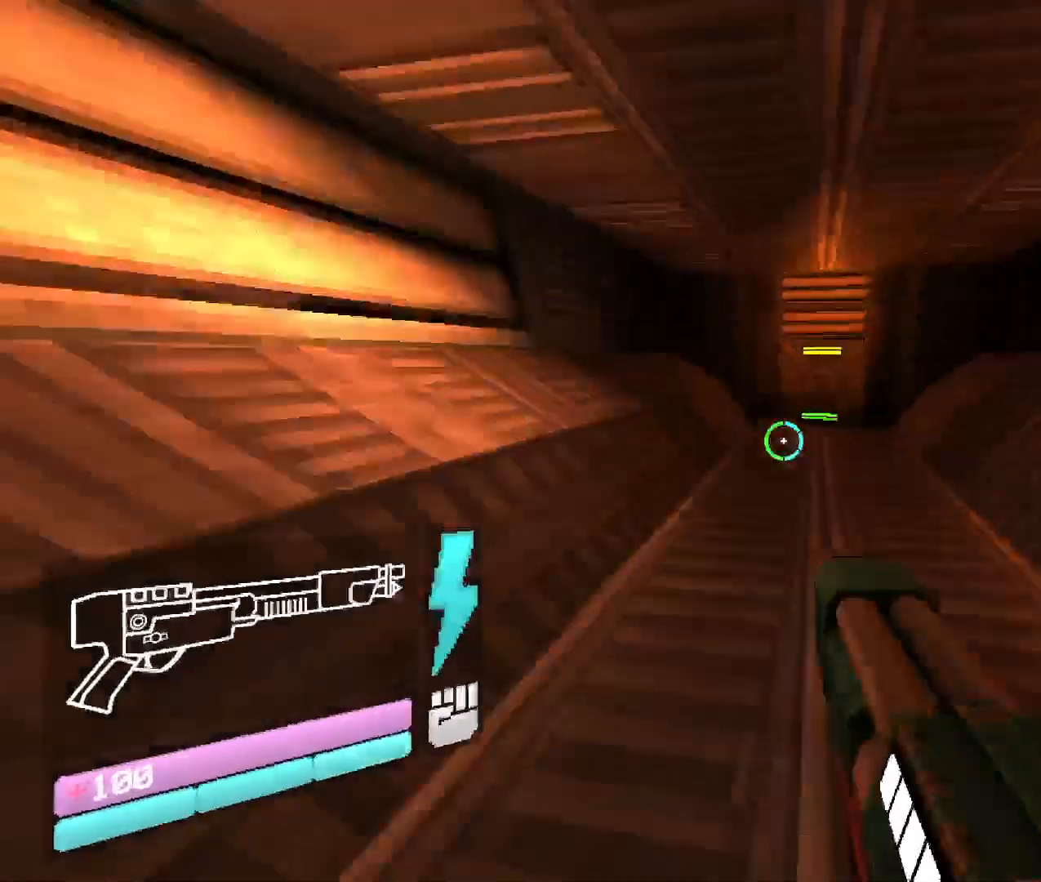
{"keys": ["w"], "mouse": [], "events": [[83, "space", "up"]]}
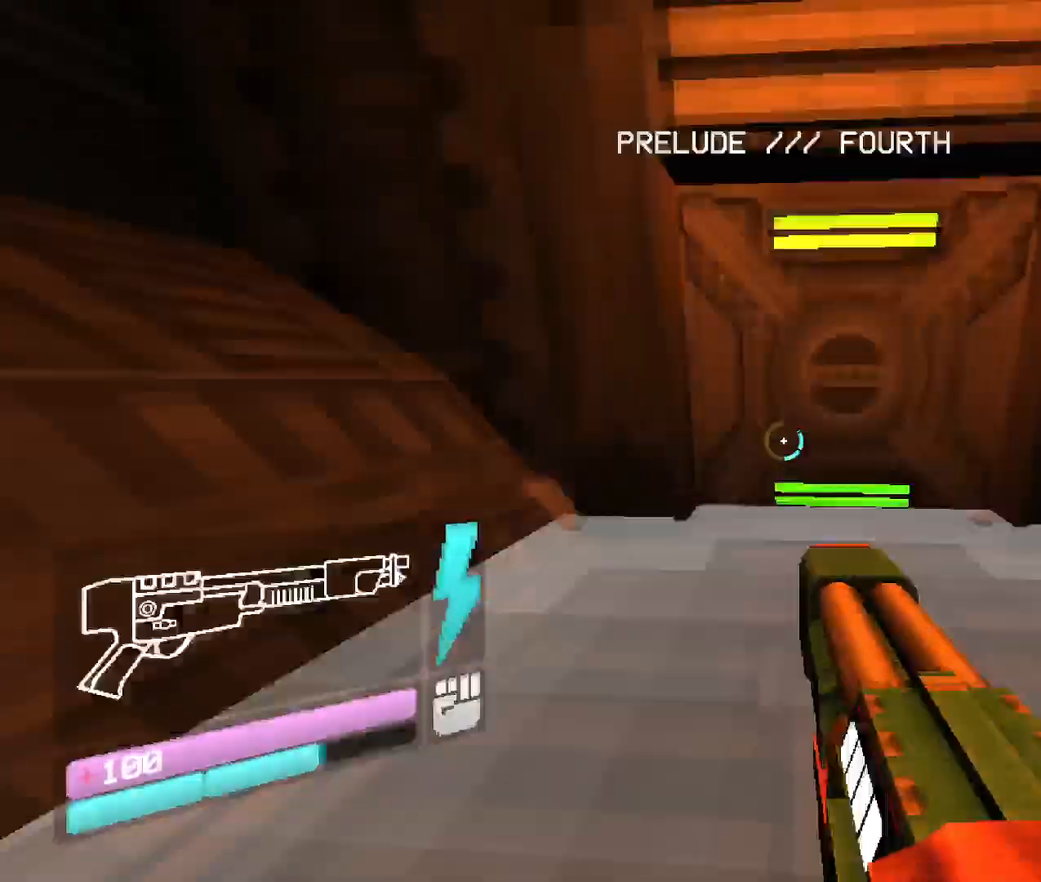
{"keys": ["w"], "mouse": [], "events": []}
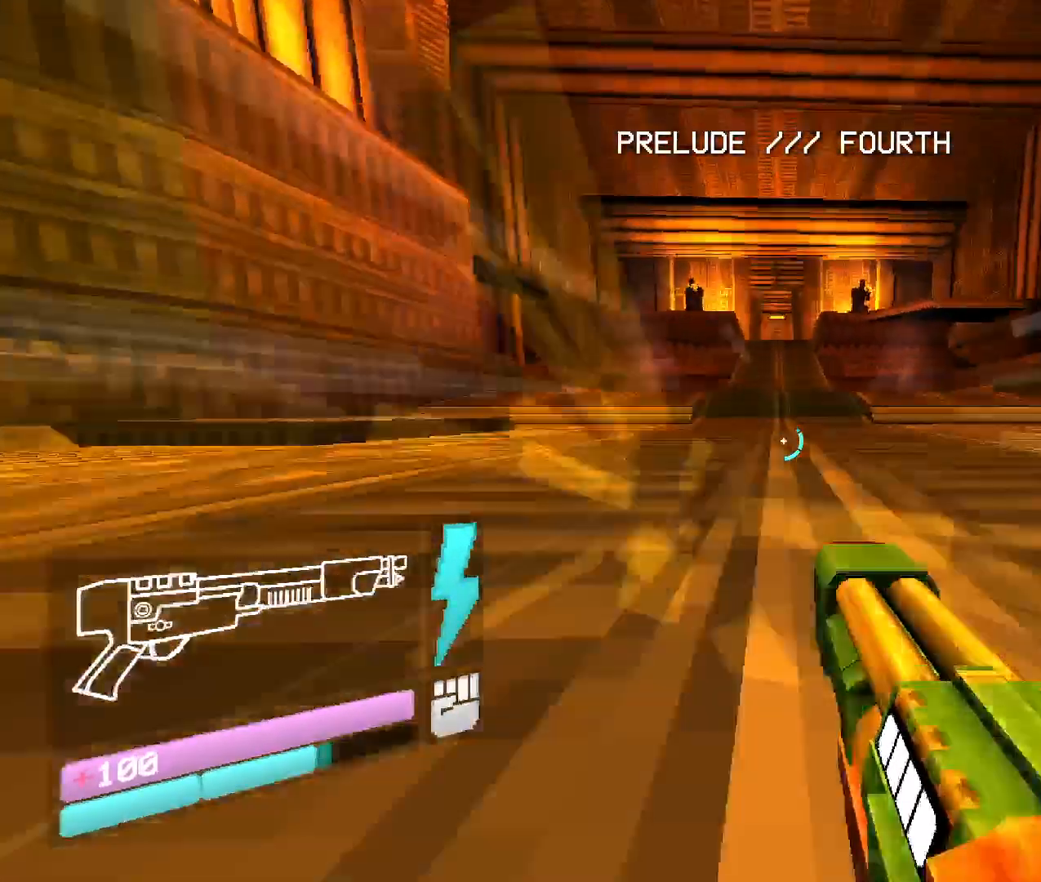
{"keys": ["w"], "mouse": [], "events": [[267, "space", "down"], [483, "space", "up"]]}
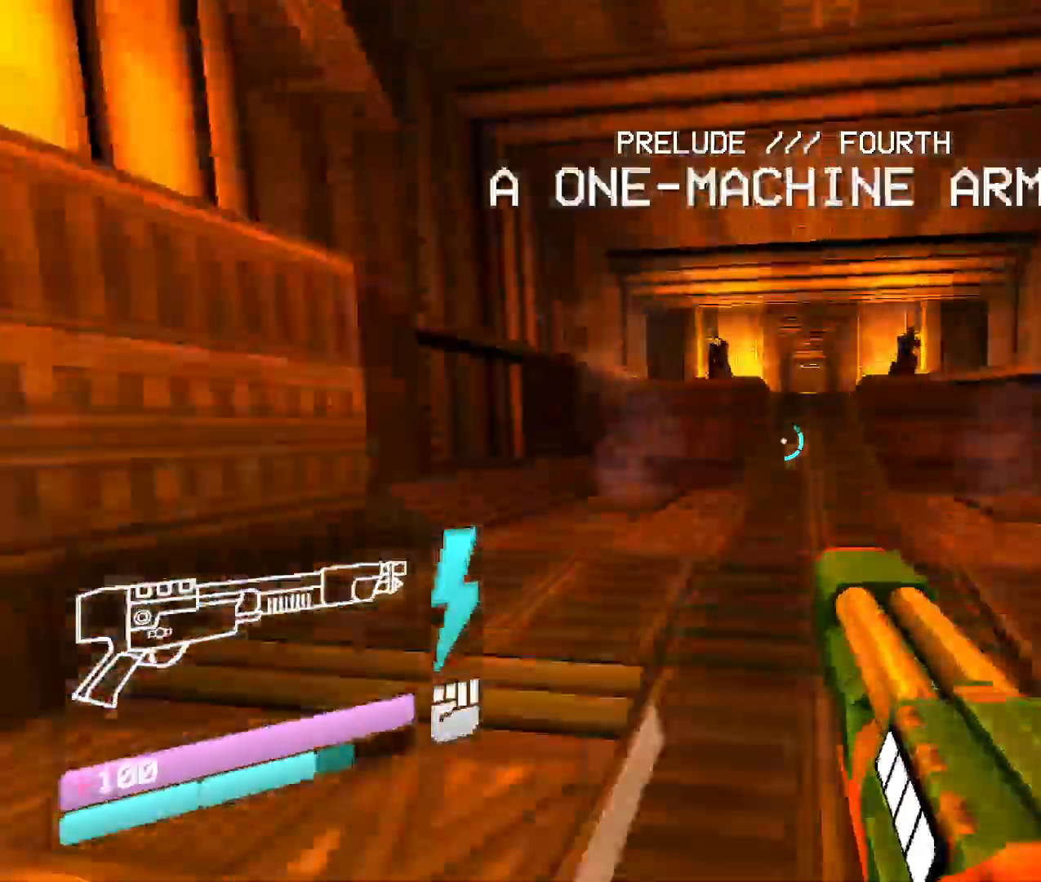
{"keys": ["w"], "mouse": [], "events": []}
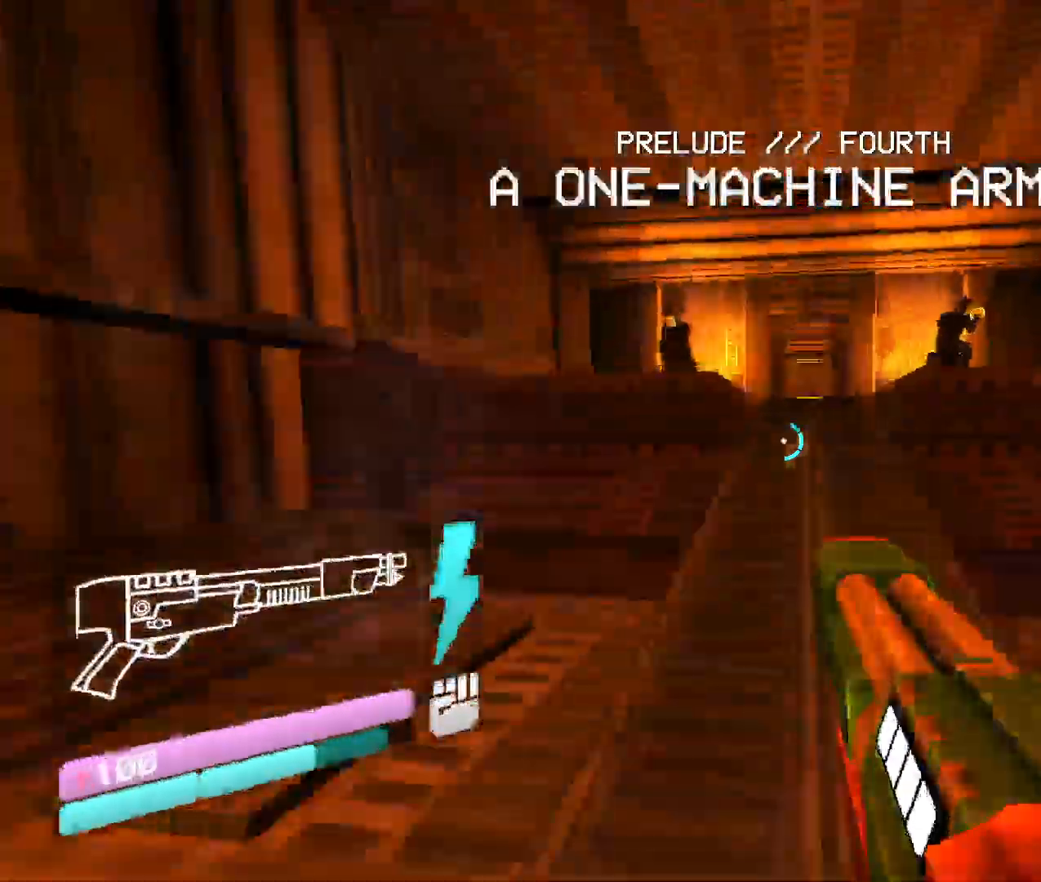
{"keys": ["space", "w"], "mouse": [], "events": [[317, "space", "down"]]}
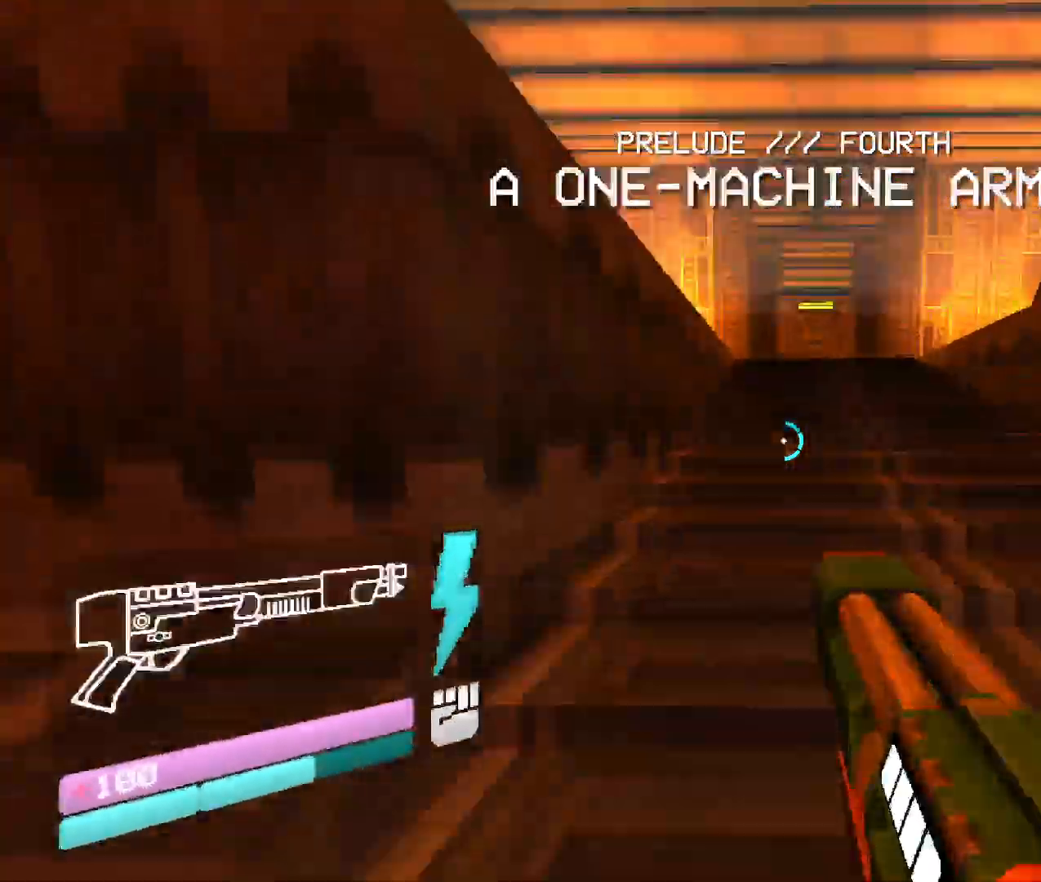
{"keys": ["w"], "mouse": [], "events": [[17, "space", "up"]]}
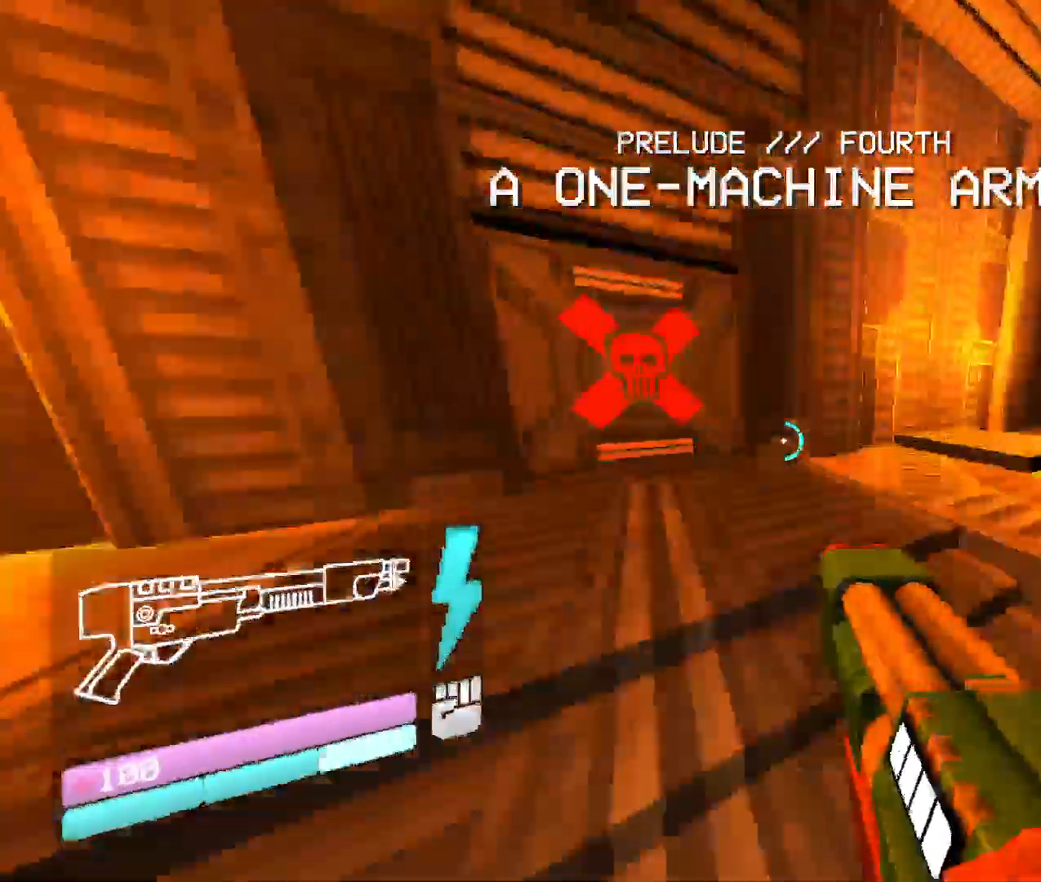
{"keys": ["s"], "mouse": [], "events": [[17, "w", "up"], [117, "s", "down"]]}
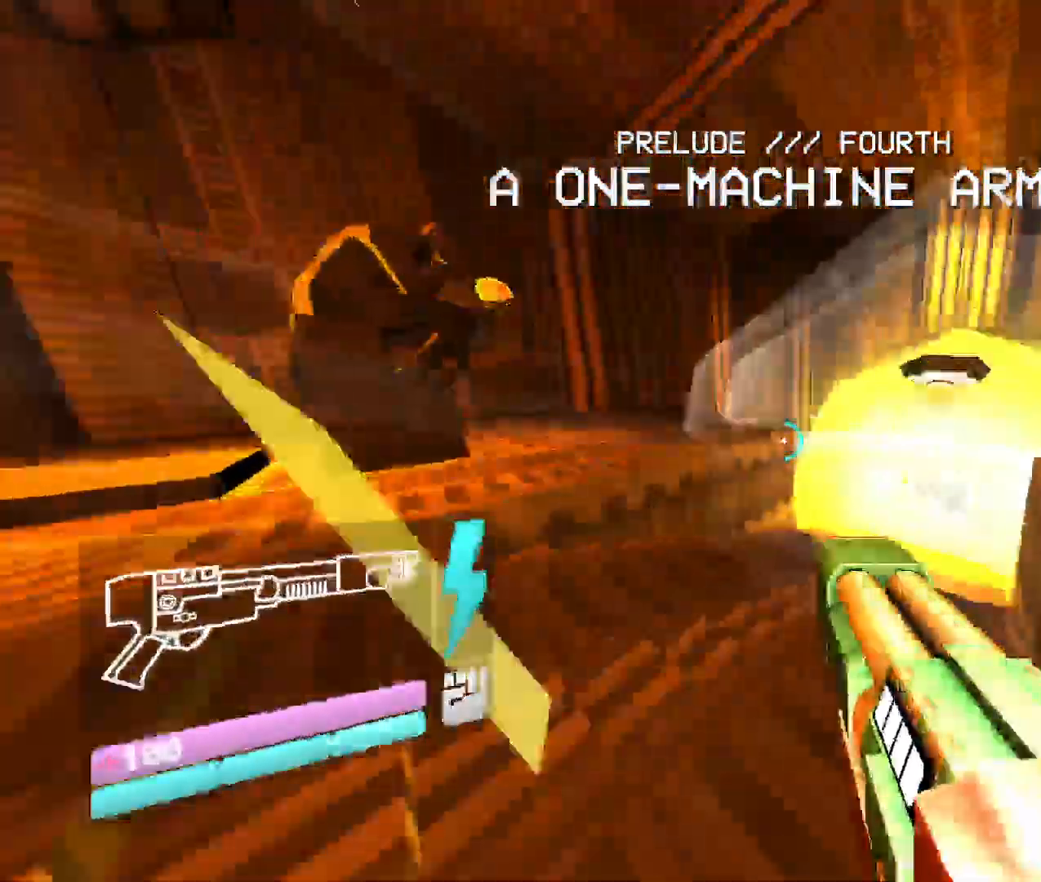
{"keys": ["w"], "mouse": [], "events": [[217, "s", "up"], [217, "w", "down"]]}
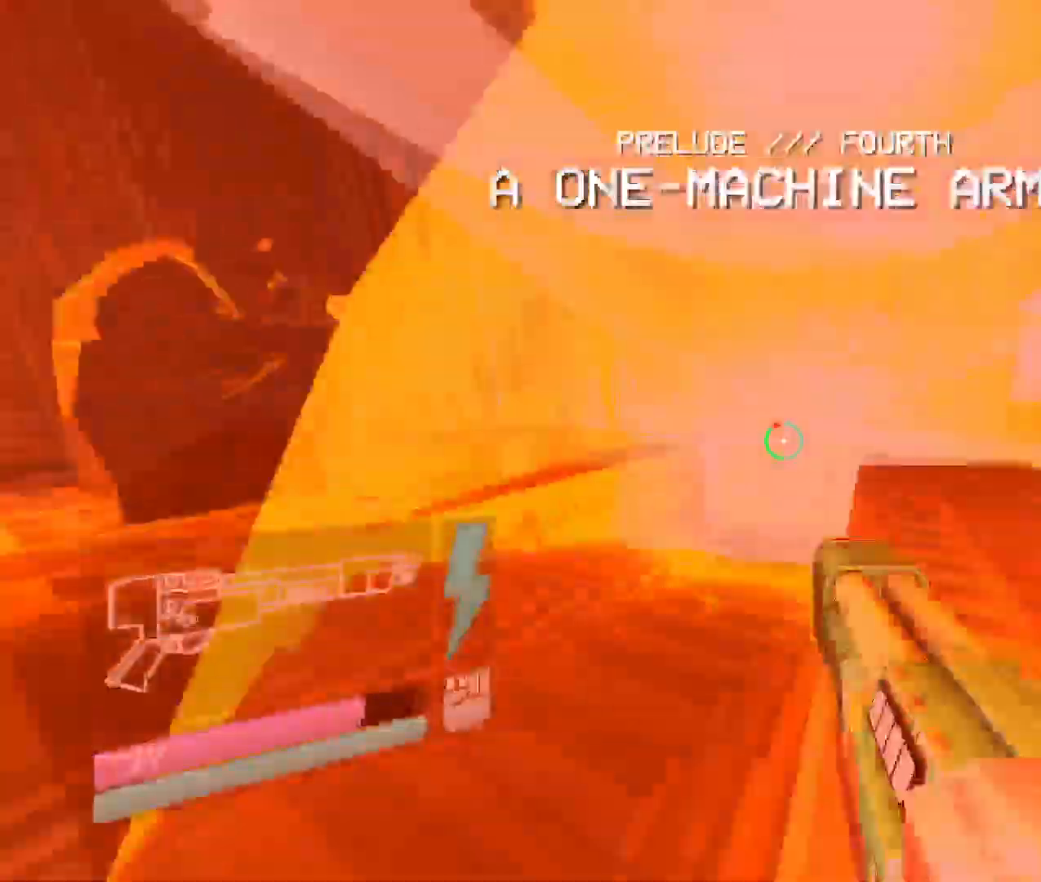
{"keys": ["w"], "mouse": [], "events": [[167, "v", "down"], [300, "v", "up"], [367, "v", "down"], [467, "v", "up"]]}
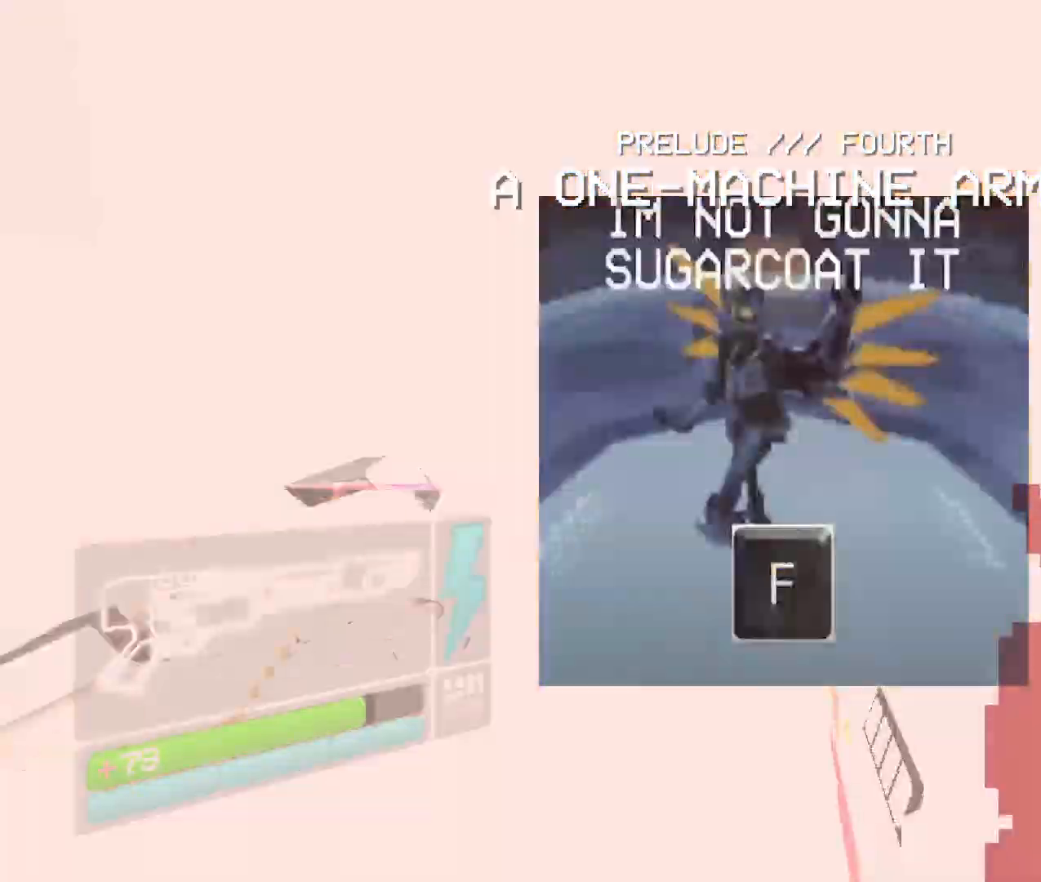
{"keys": ["w"], "mouse": [], "events": [[50, "v", "down"], [167, "v", "up"]]}
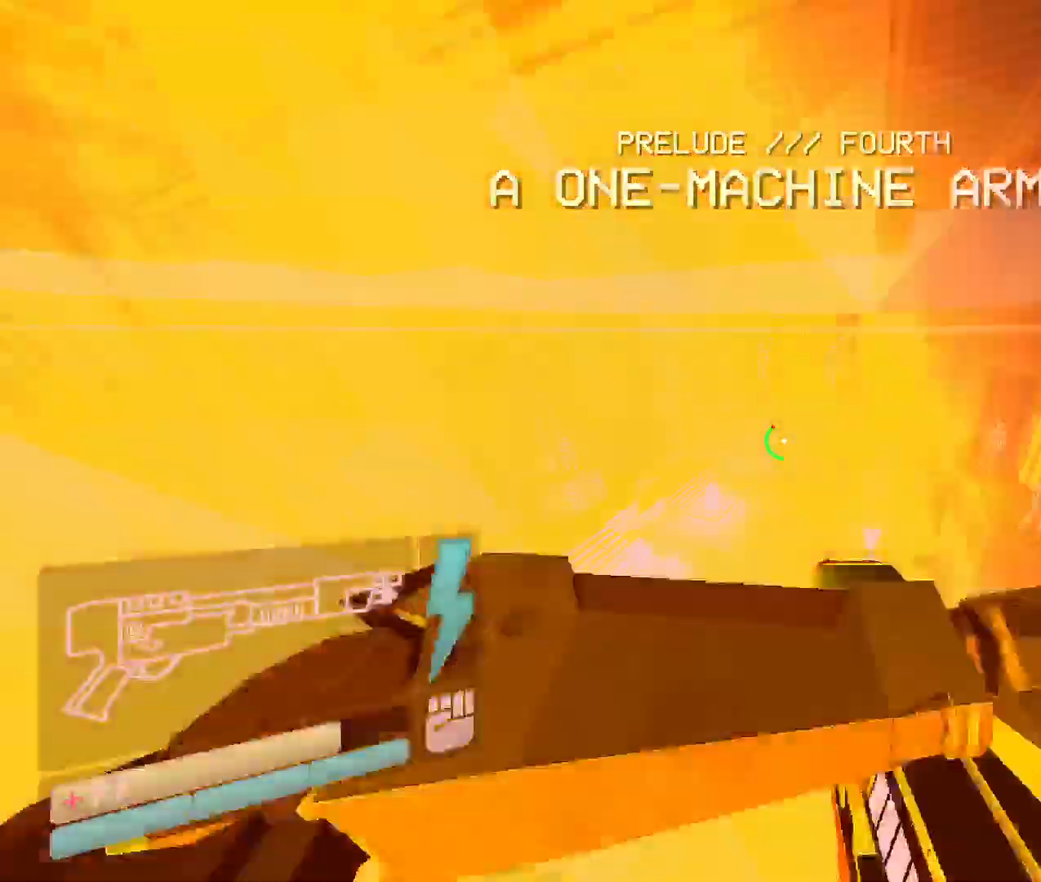
{"keys": ["w"], "mouse": [], "events": [[217, "2", "down"], [333, "2", "up"]]}
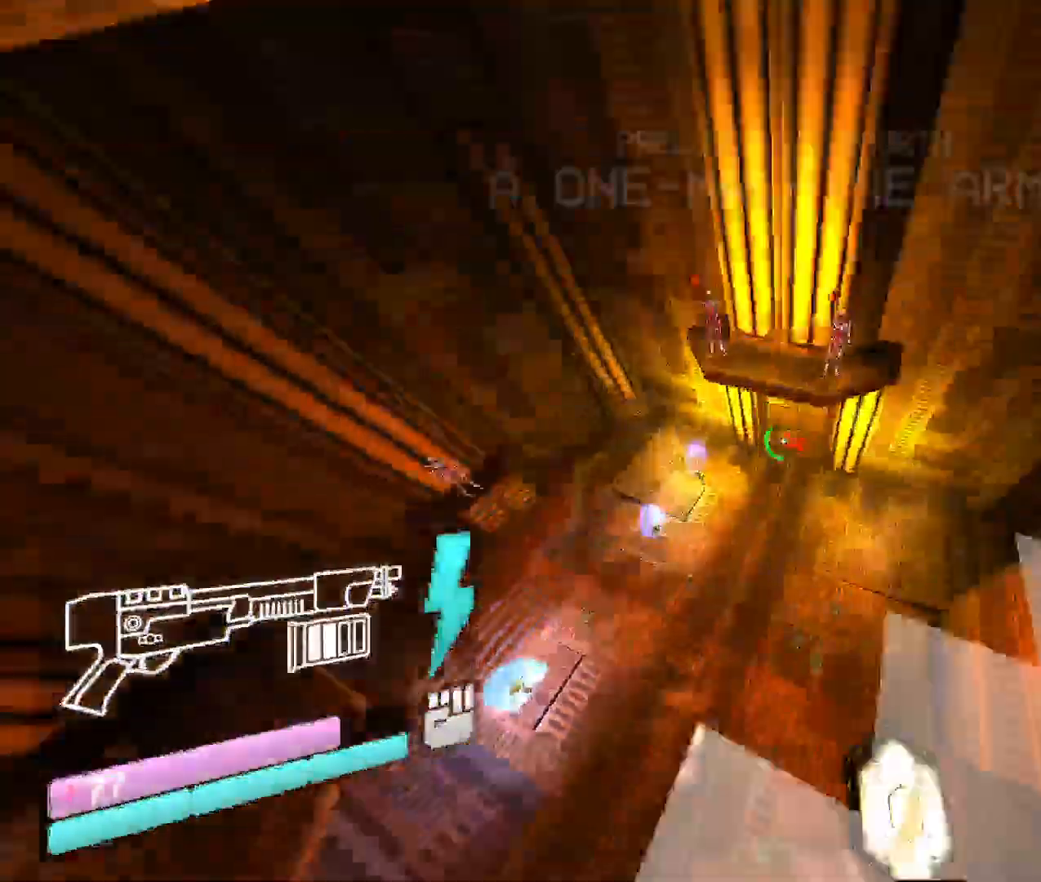
{"keys": ["v", "w"], "mouse": ["left"], "events": [[233, "mouse_left", "down"], [333, "v", "down"]]}
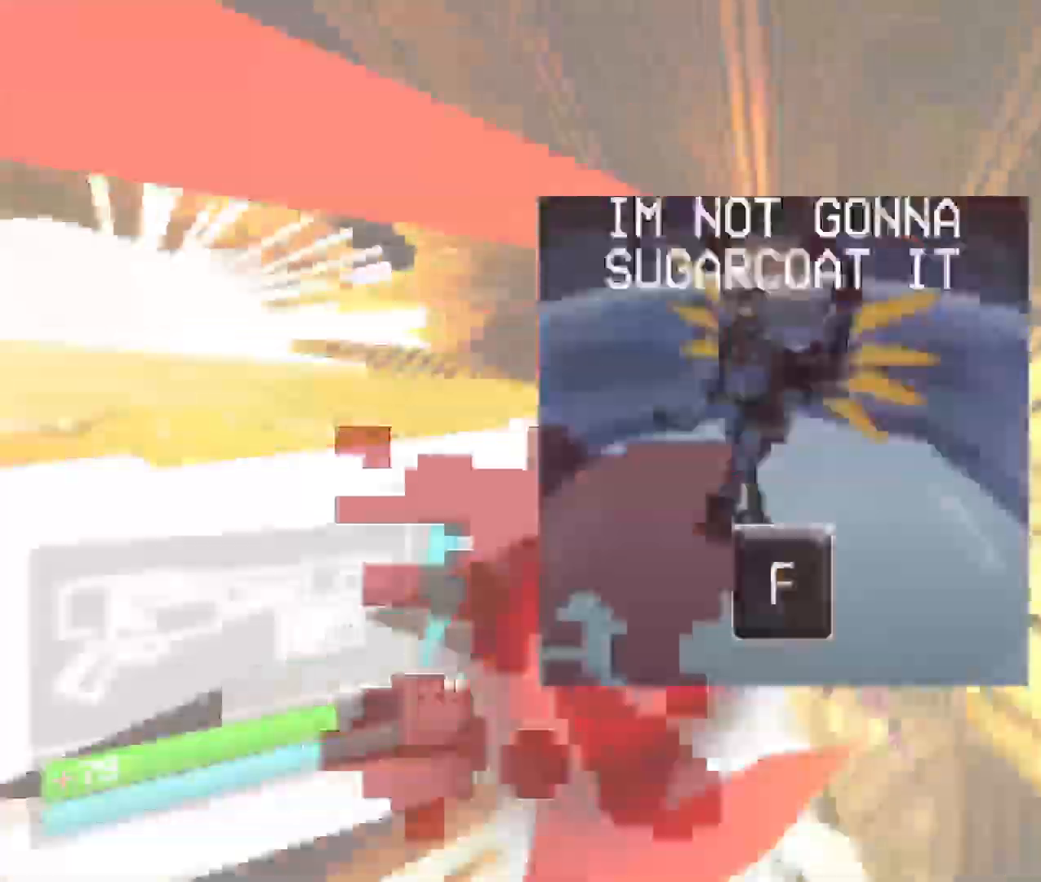
{"keys": ["shift", "w"], "mouse": [], "events": [[167, "mouse_left", "up"], [167, "v", "up"], [300, "shift", "down"]]}
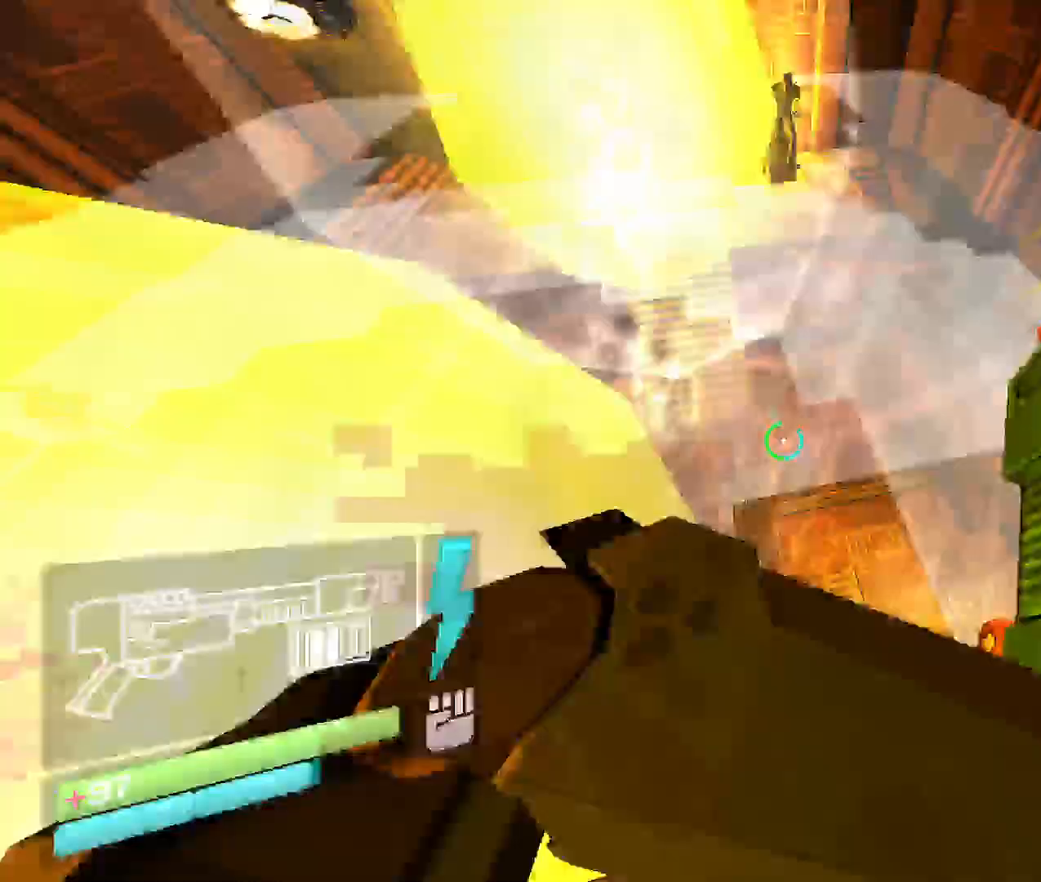
{"keys": ["w"], "mouse": [], "events": [[83, "shift", "up"]]}
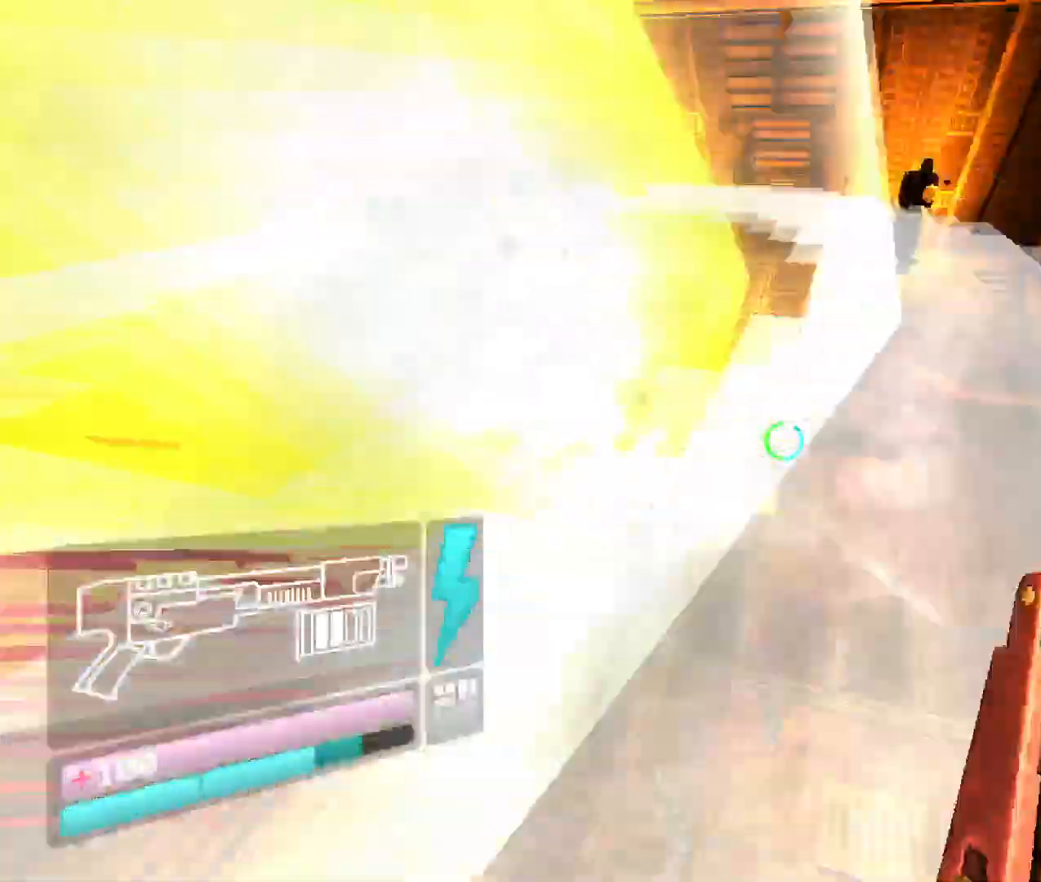
{"keys": ["v", "w"], "mouse": ["left"], "events": [[50, "w", "up"], [167, "mouse_left", "down"], [167, "w", "down"], [183, "v", "down"]]}
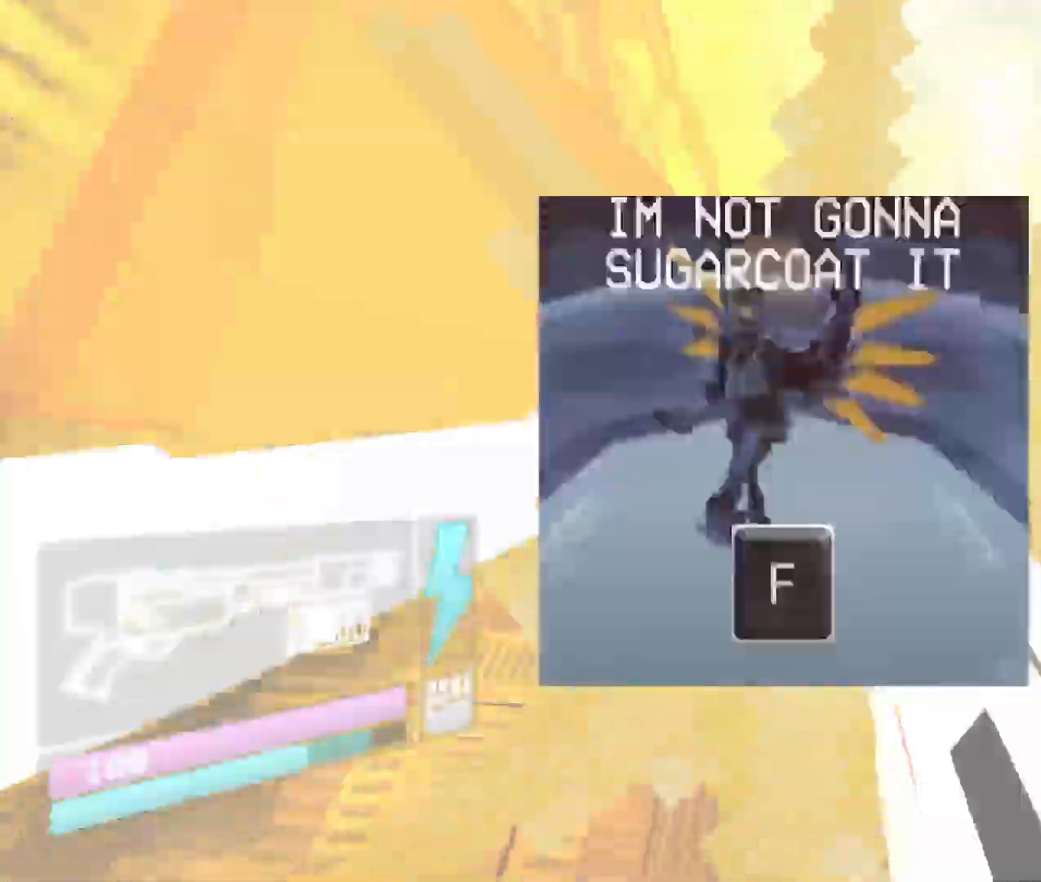
{"keys": ["s"], "mouse": [], "events": [[33, "v", "up"], [67, "mouse_left", "up"], [67, "w", "up"], [100, "s", "down"]]}
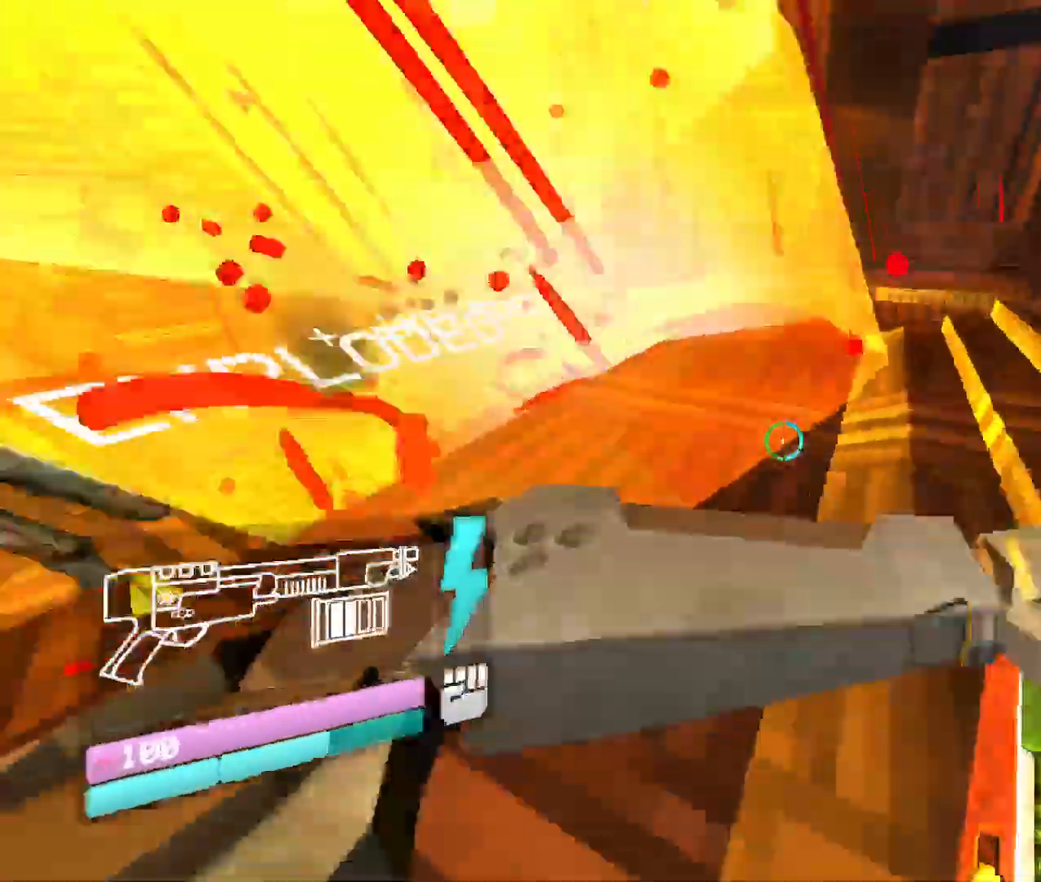
{"keys": ["s", "v"], "mouse": ["left"], "events": [[33, "space", "down"], [250, "space", "up"], [483, "v", "down"], [500, "mouse_left", "down"]]}
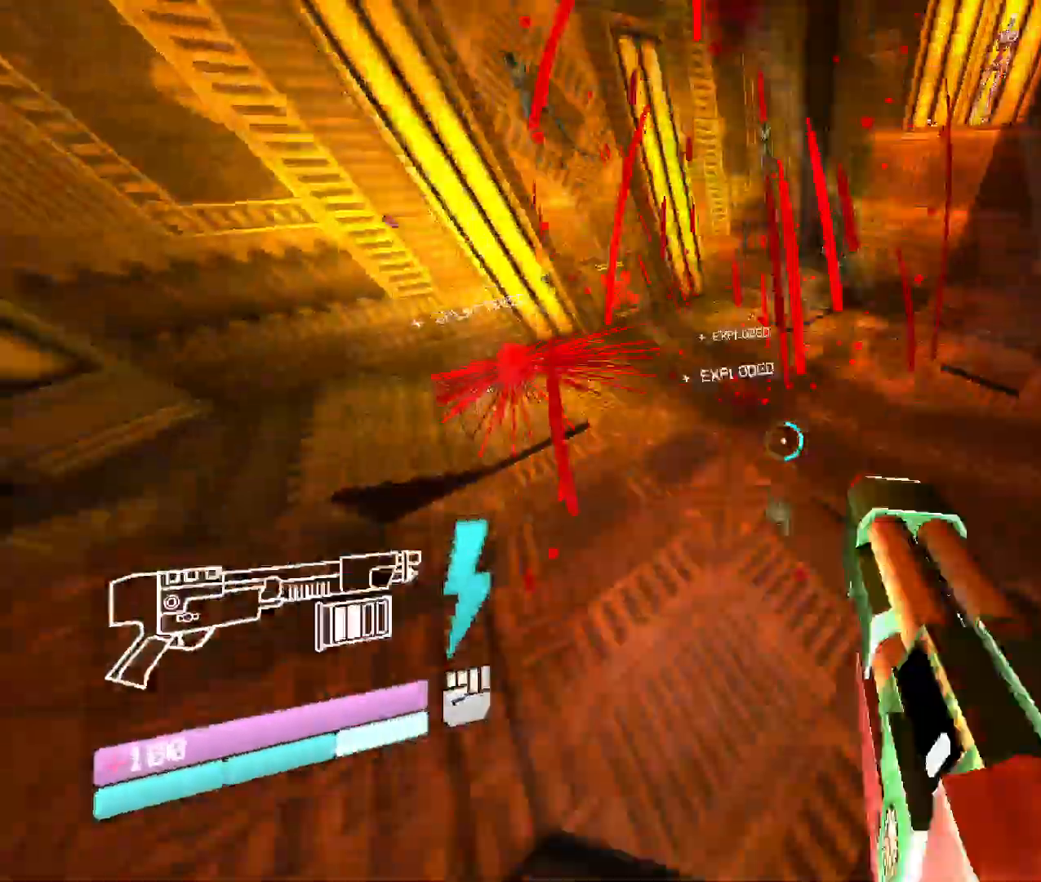
{"keys": ["s", "v"], "mouse": ["left"], "events": []}
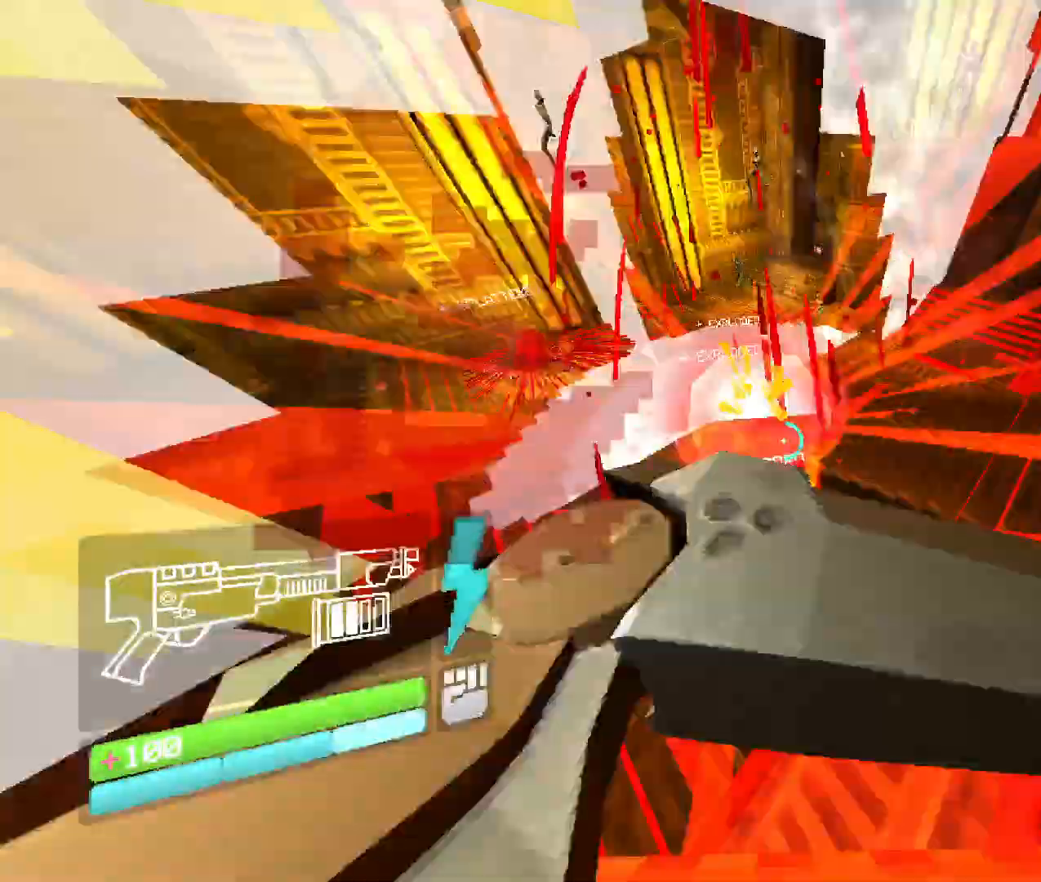
{"keys": ["shift", "w"], "mouse": [], "events": [[67, "mouse_left", "up"], [83, "s", "up"], [83, "v", "up"], [83, "w", "down"], [400, "shift", "down"]]}
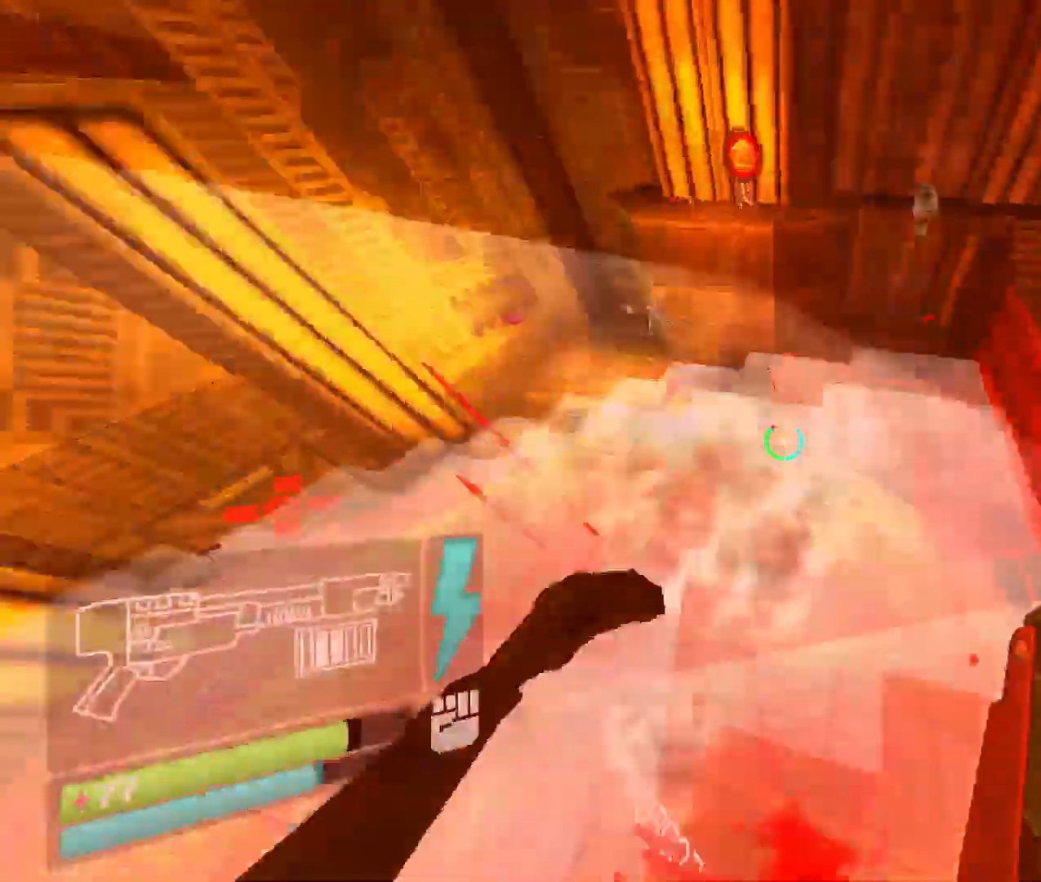
{"keys": ["w"], "mouse": [], "events": [[167, "shift", "up"]]}
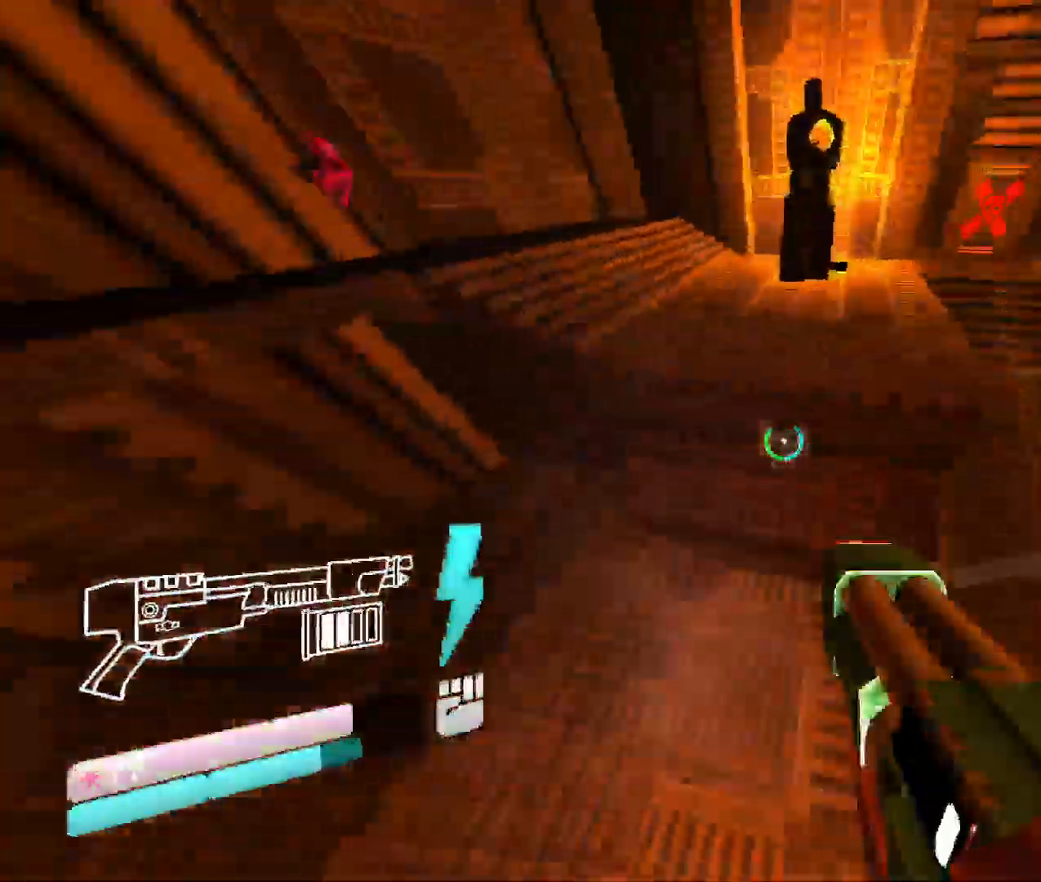
{"keys": ["space"], "mouse": [], "events": [[200, "space", "down"], [450, "w", "up"]]}
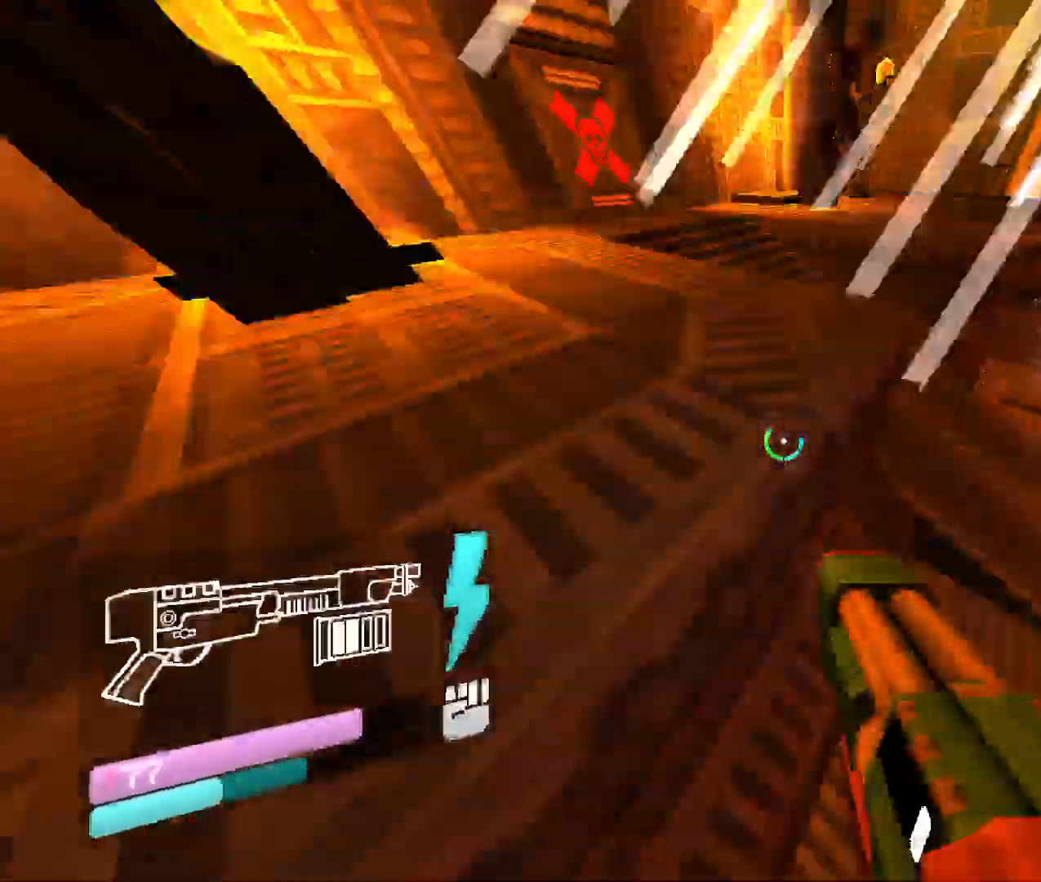
{"keys": ["s"], "mouse": [], "events": [[17, "s", "down"], [50, "space", "up"]]}